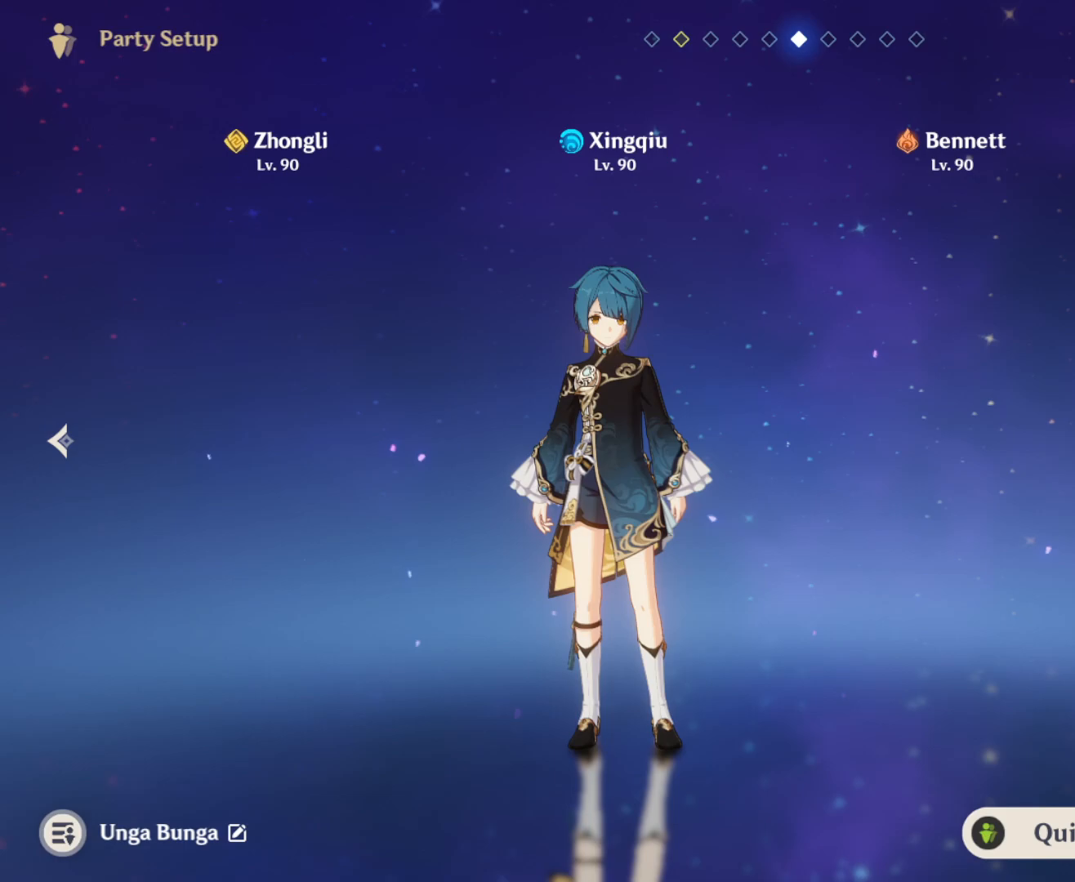
Gameplay with keyboard and mouse; each line is a JSON object with the keys and mouse buttons held at the frame after it. "events" lists presses ("down") and releases ("up") of "1", "2", "3", "4", "5", "a", "alt", "c", "ctrl", "d", "e", "f", "q", "r", "s", "shift", "space", "t", "tab", "v", "w", "x", "z", "mouse_left", "mouse_middle", "mouse_right", "mouse_wheel_up" and "mouse_wheel_down" between this image and that frame as [ms after this image, input, new state], when the widget could be followed in between. "mouse_left", "mouse_middle", "mouse_right", "mouse_wheel_up", "mouse_wheel_down" = the "left", "middle", "right", "wheel_up", "wheel_down" buttons of the "mouse" list. No other keys are recorded. Mouse movement is not recorded.
{"keys": [], "mouse": [], "events": []}
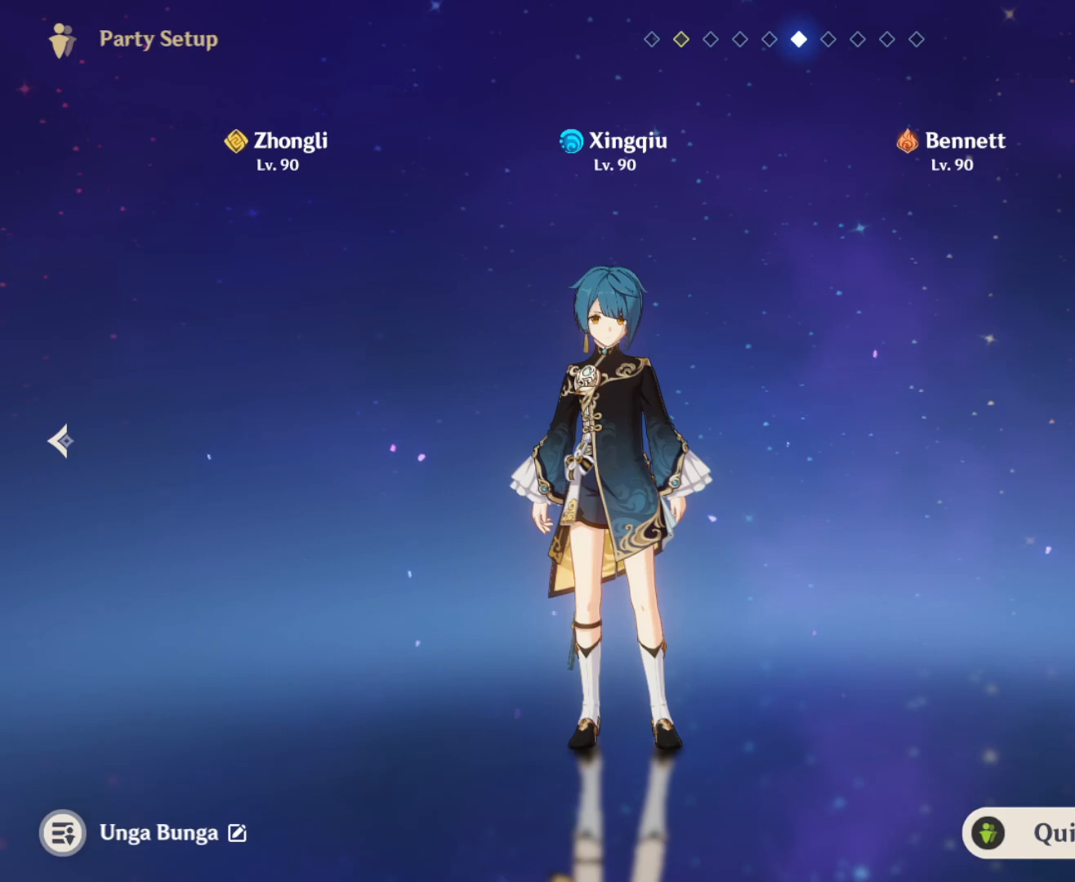
{"keys": [], "mouse": [], "events": []}
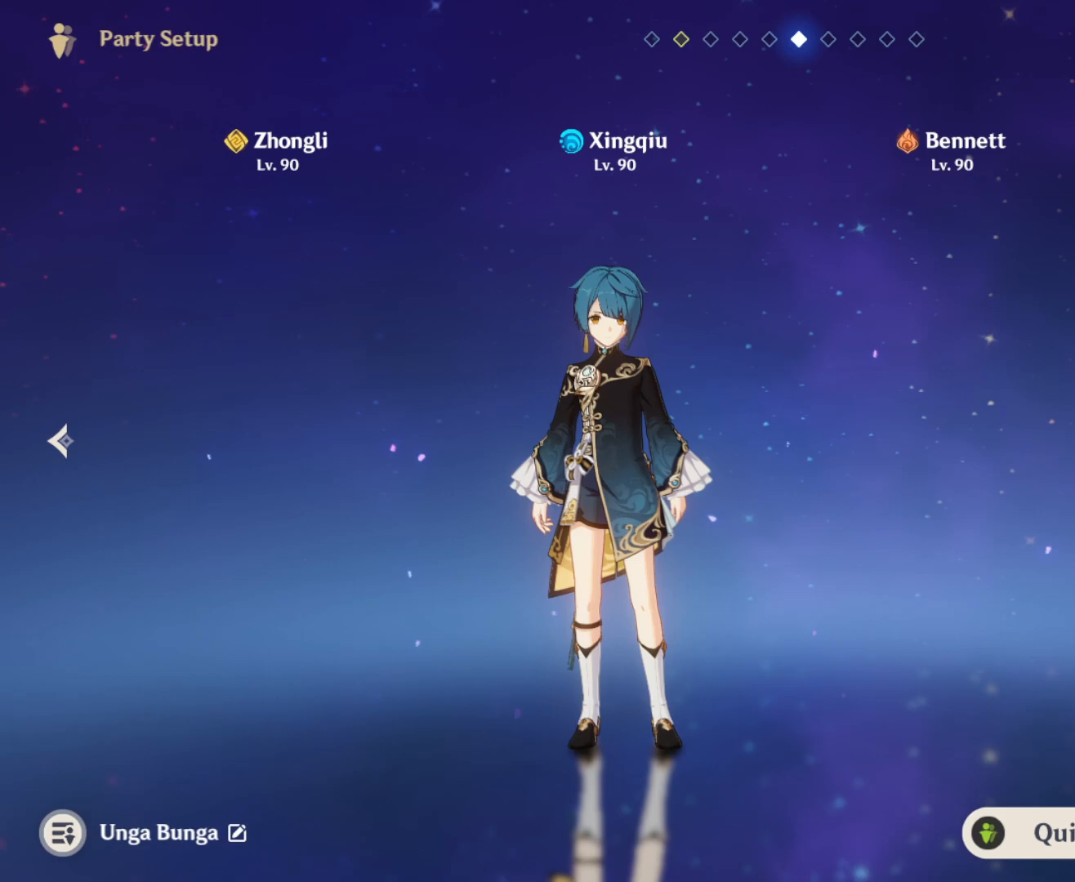
{"keys": [], "mouse": ["left"], "events": [[400, "mouse_left", "down"]]}
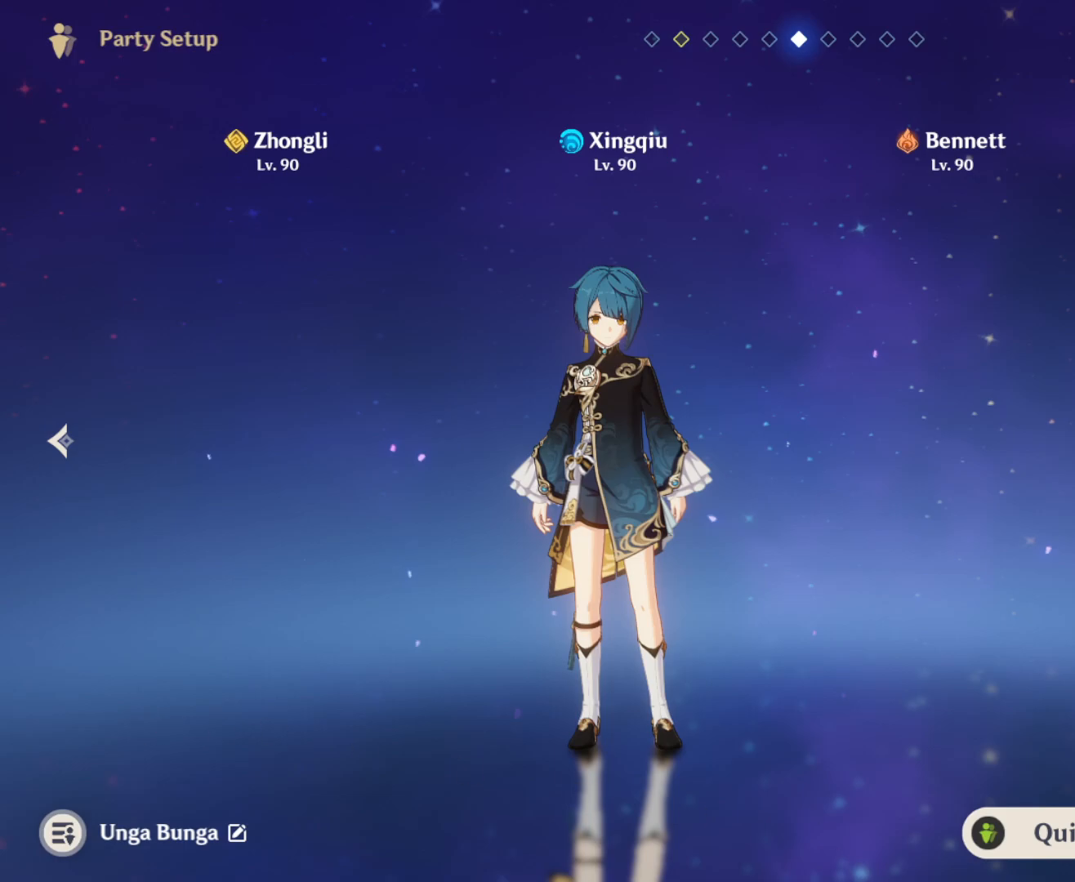
{"keys": [], "mouse": [], "events": [[33, "mouse_left", "up"]]}
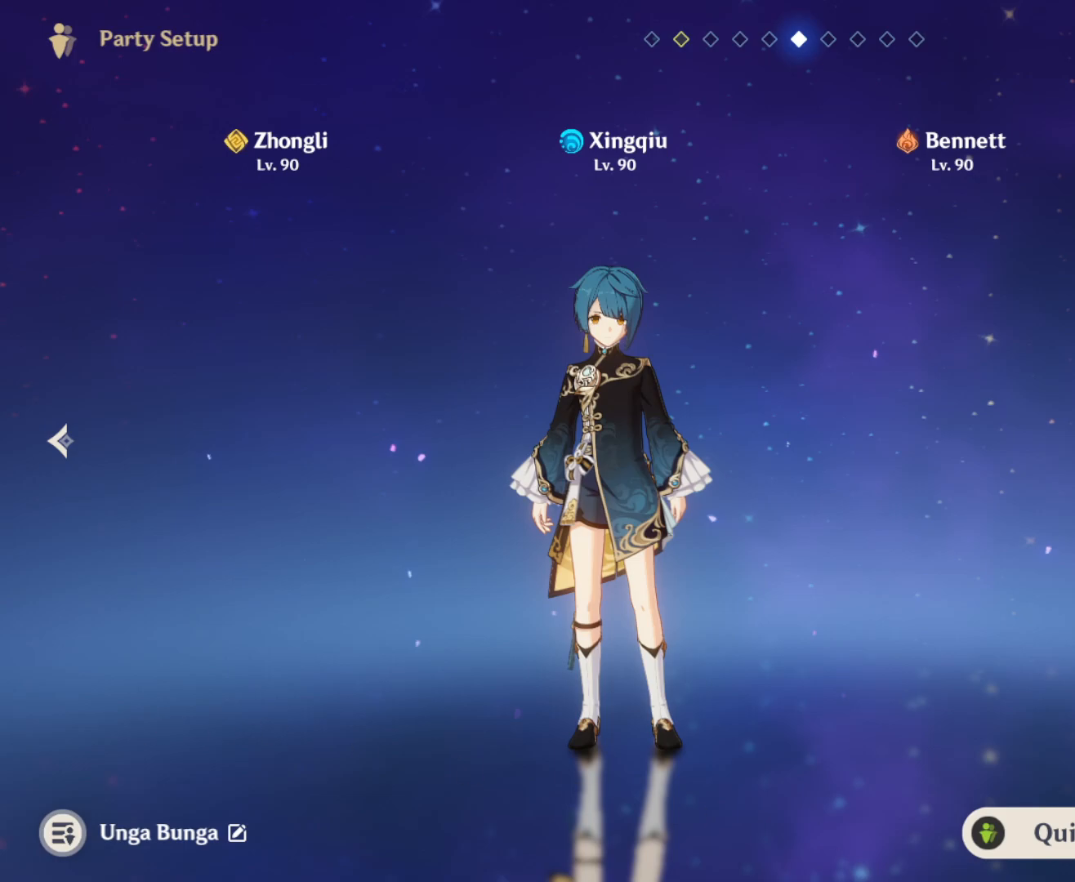
{"keys": [], "mouse": [], "events": []}
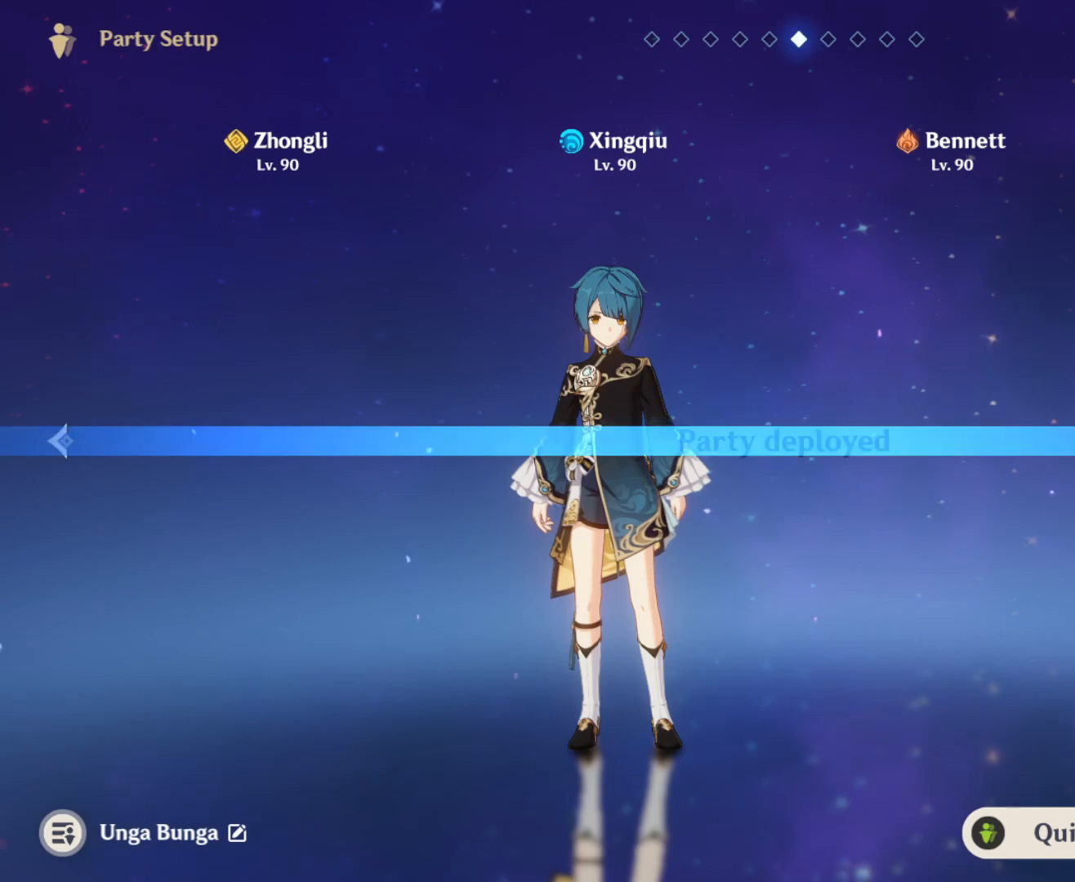
{"keys": [], "mouse": [], "events": [[267, "a", "down"], [350, "a", "up"]]}
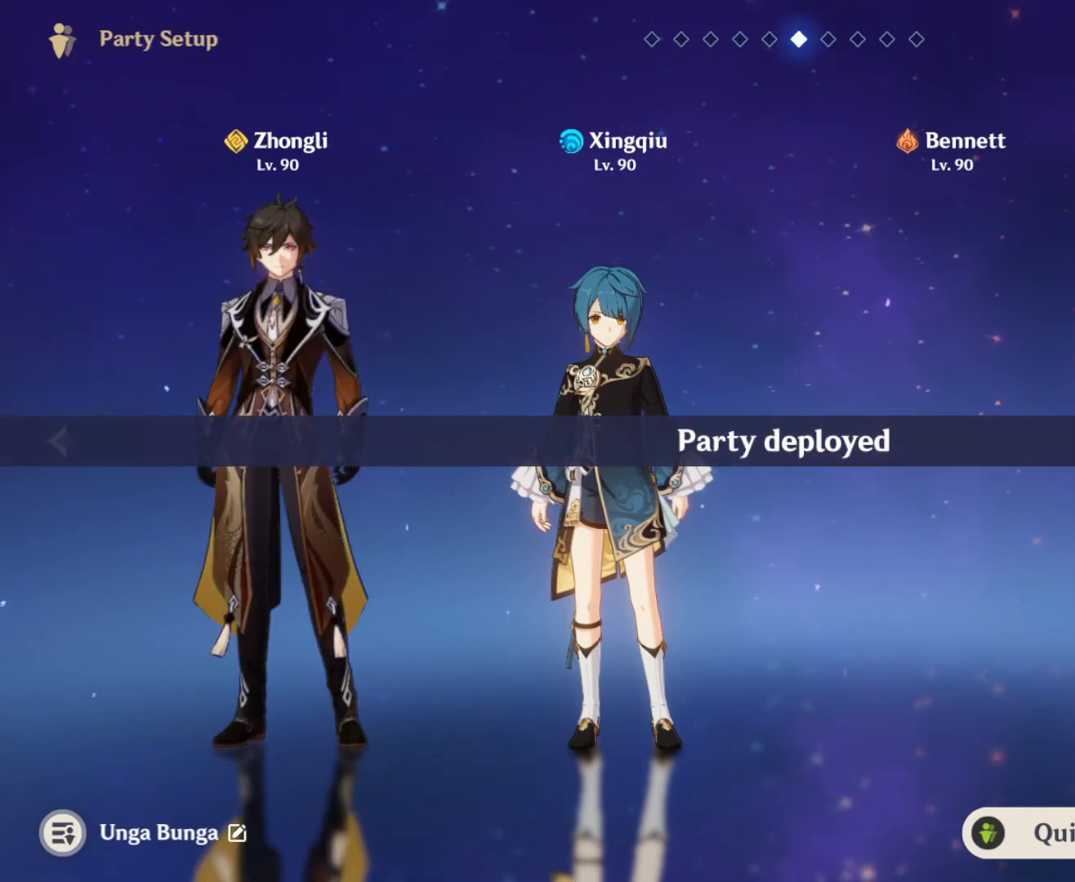
{"keys": [], "mouse": [], "events": [[267, "space", "down"], [367, "space", "up"], [417, "d", "down"], [500, "d", "up"]]}
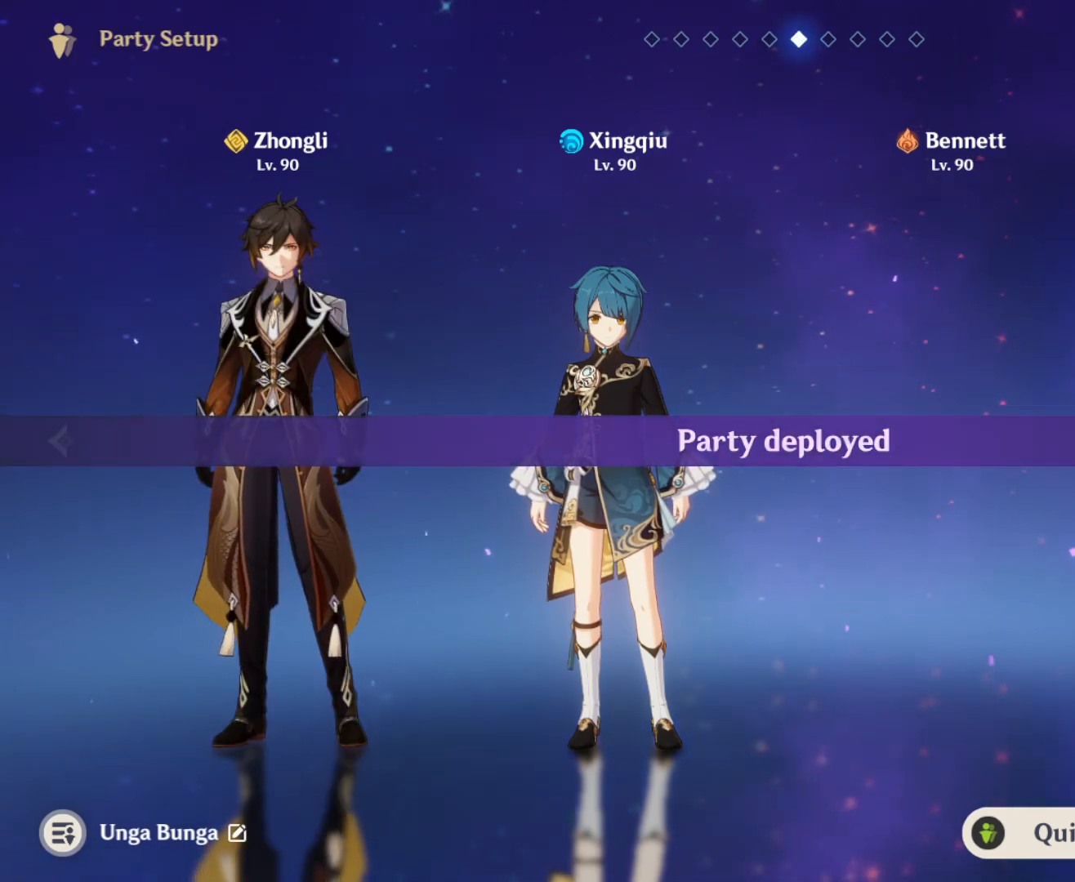
{"keys": [], "mouse": [], "events": [[150, "d", "down"], [250, "d", "up"]]}
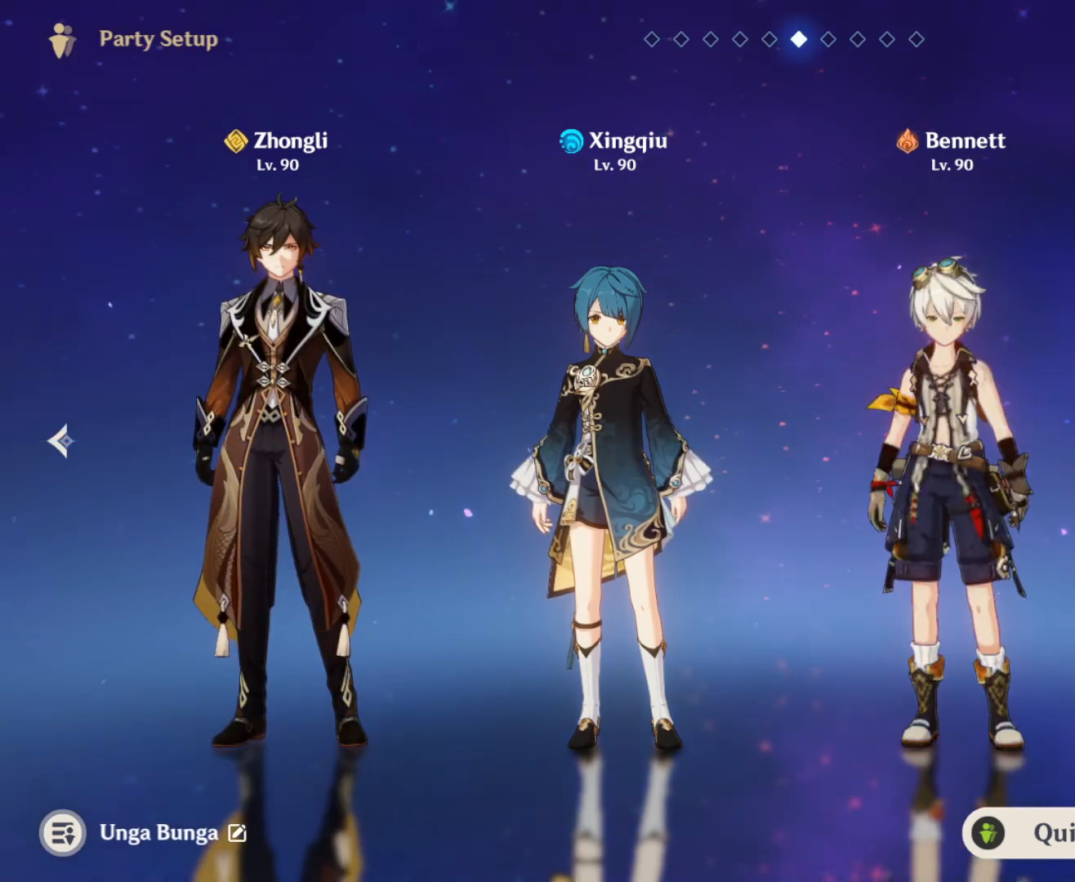
{"keys": [], "mouse": [], "events": []}
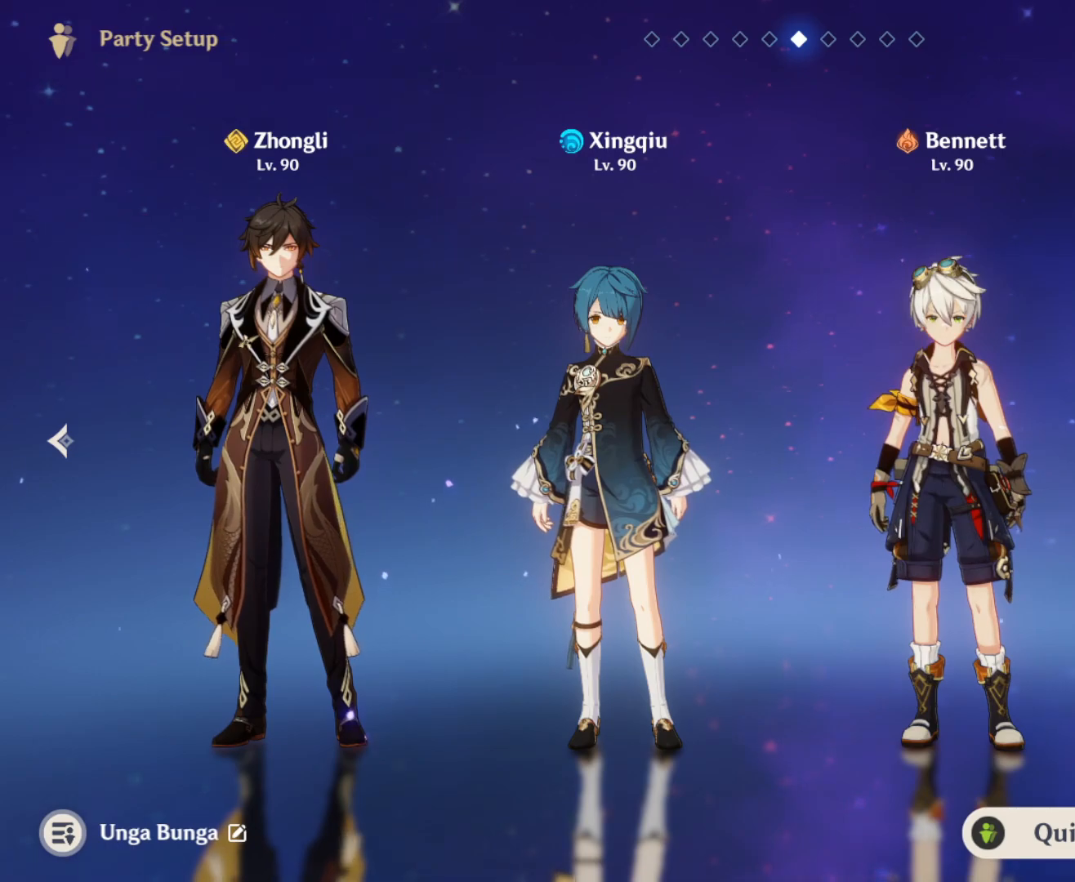
{"keys": [], "mouse": [], "events": []}
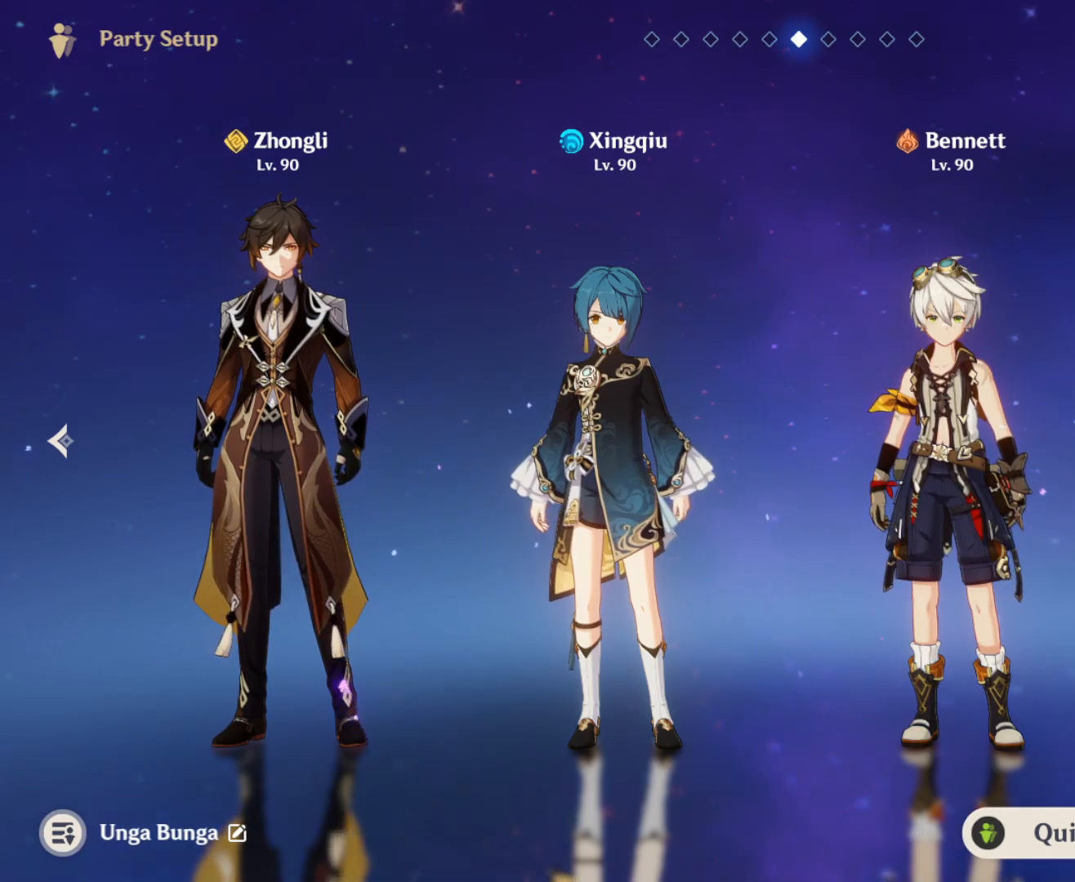
{"keys": [], "mouse": [], "events": []}
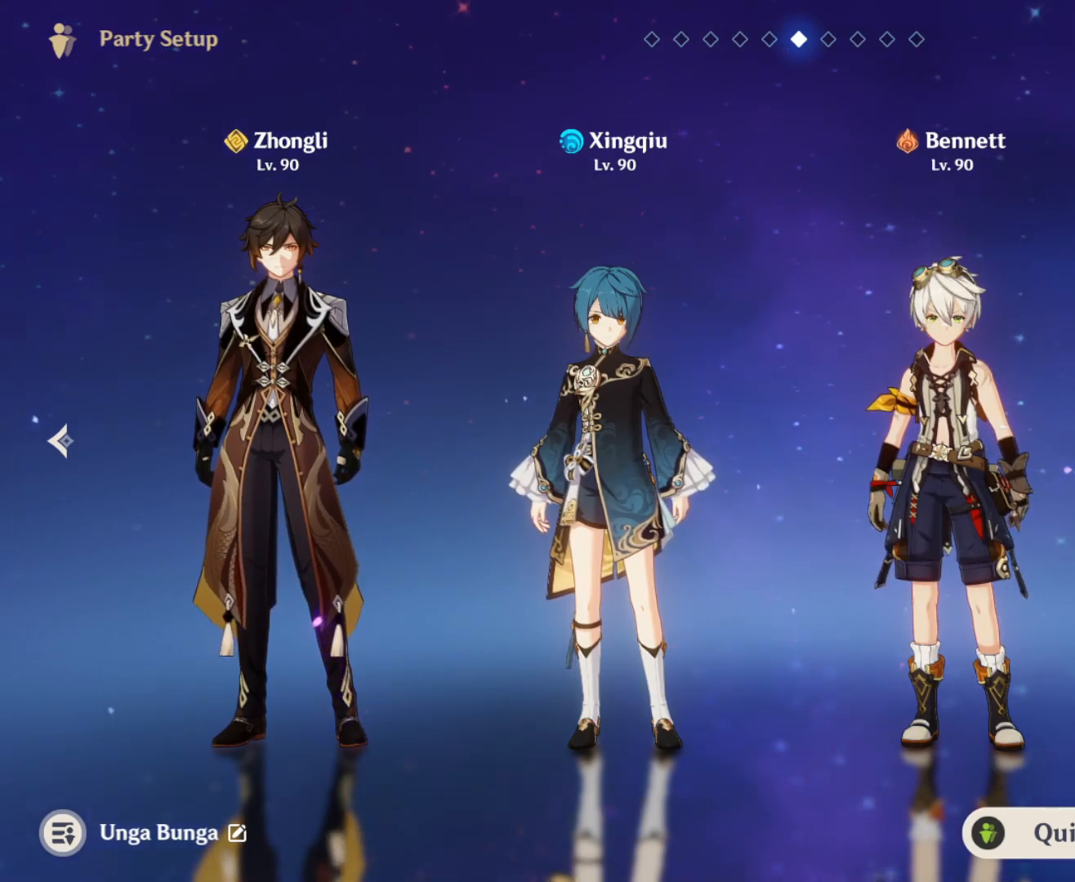
{"keys": [], "mouse": [], "events": [[217, "space", "down"], [300, "space", "up"], [400, "f", "down"], [483, "f", "up"]]}
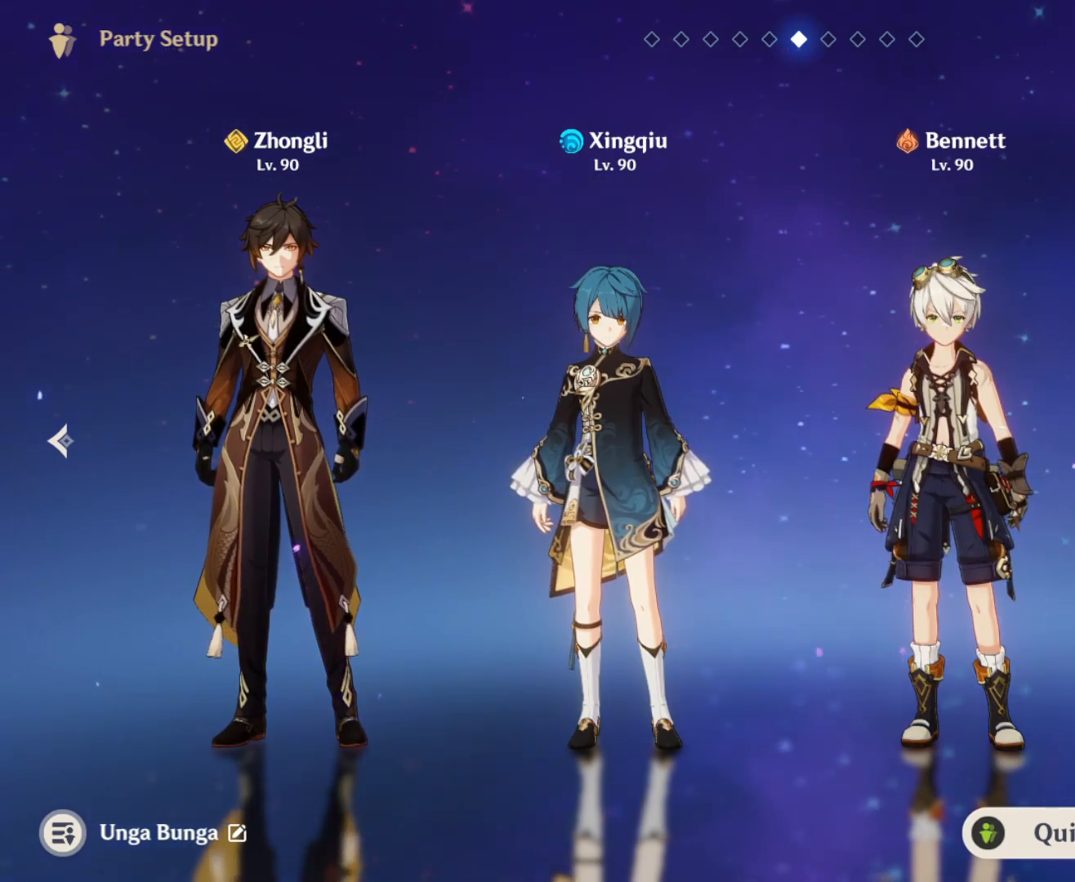
{"keys": [], "mouse": [], "events": [[183, "r", "down"], [217, "r", "up"]]}
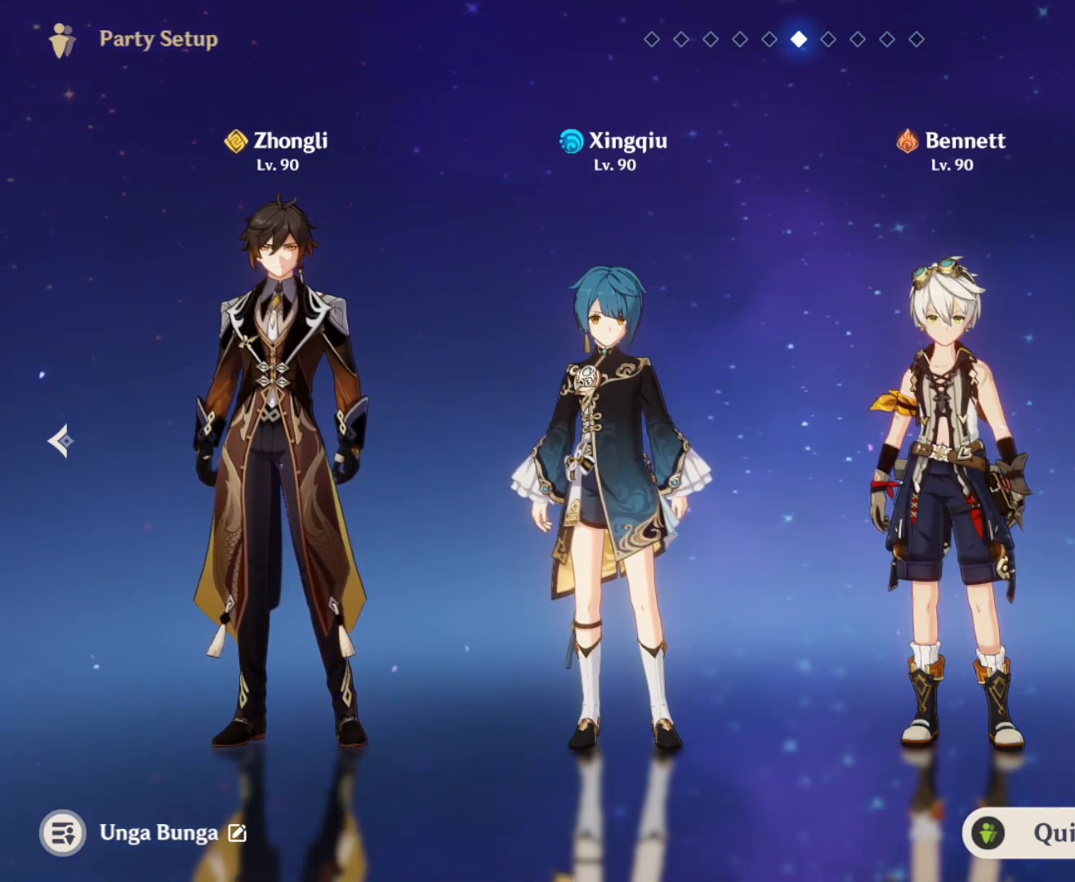
{"keys": [], "mouse": [], "events": [[50, "e", "down"], [150, "e", "up"], [383, "space", "down"], [467, "space", "up"]]}
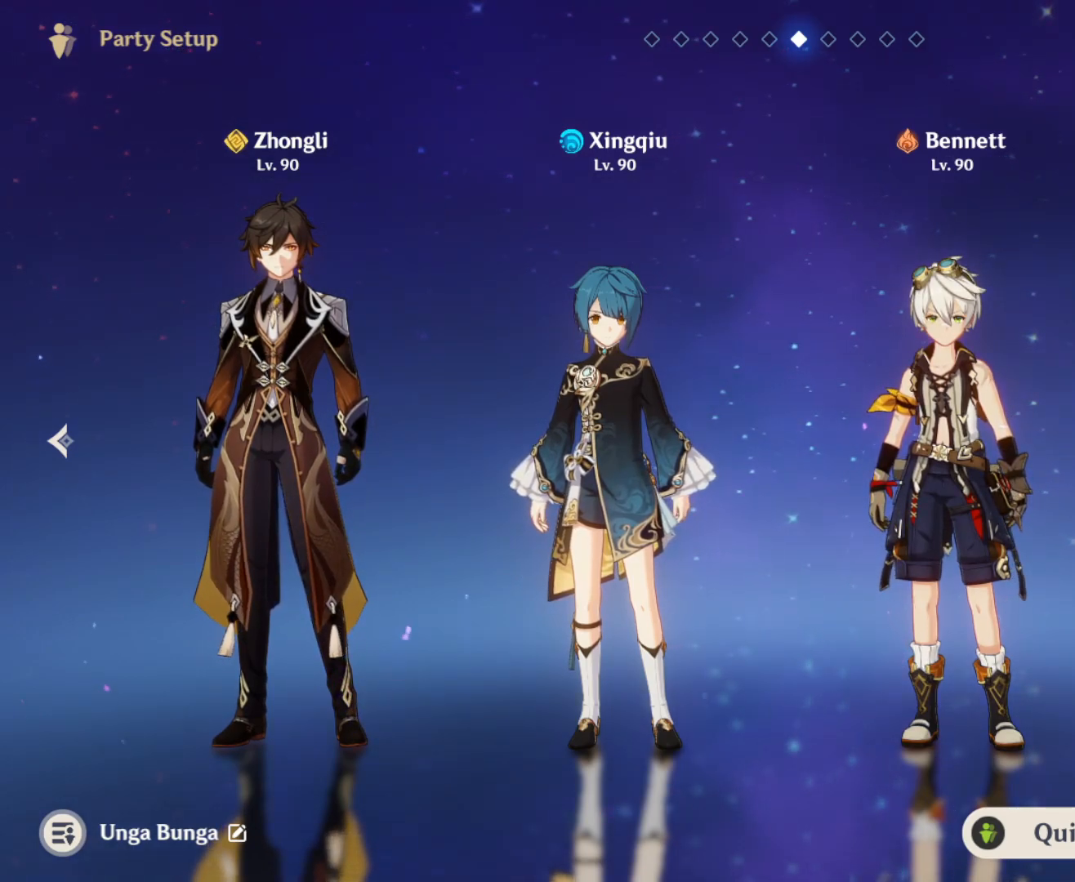
{"keys": [], "mouse": [], "events": []}
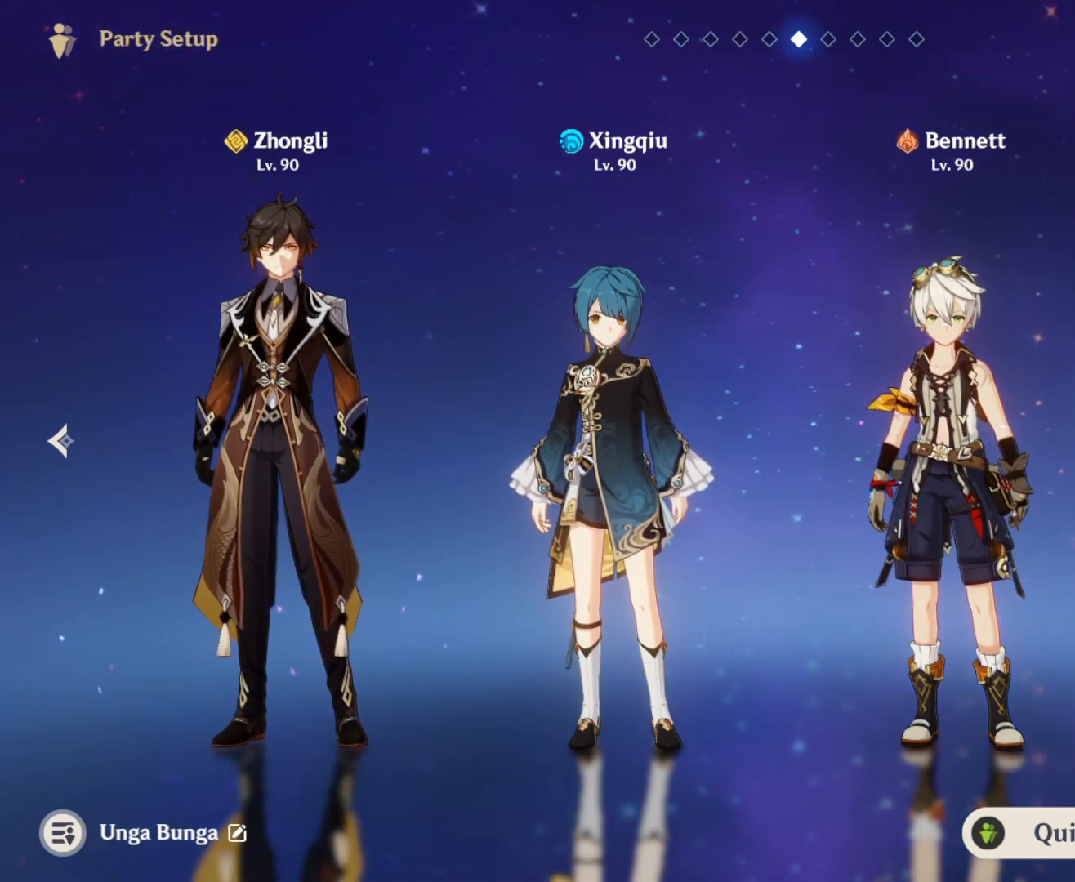
{"keys": [], "mouse": [], "events": [[183, "space", "down"], [267, "space", "up"]]}
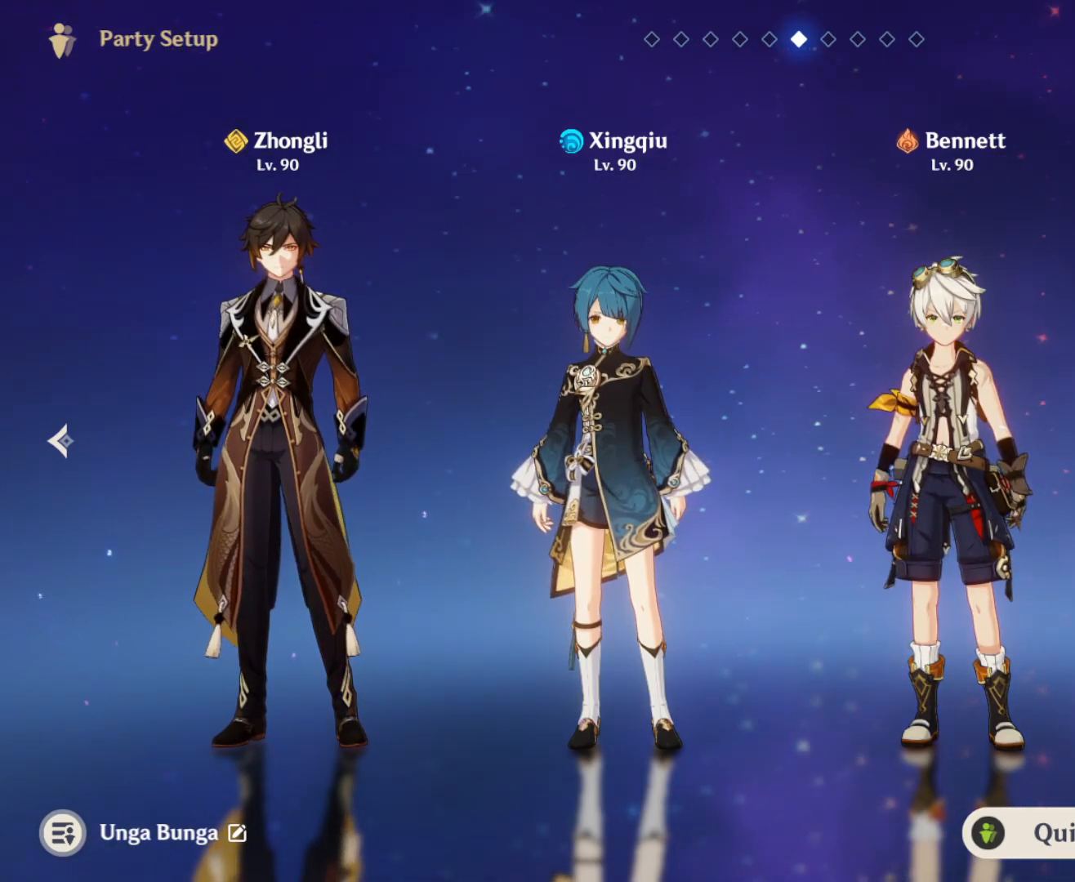
{"keys": [], "mouse": [], "events": [[100, "e", "down"], [200, "e", "up"], [233, "space", "down"], [333, "space", "up"]]}
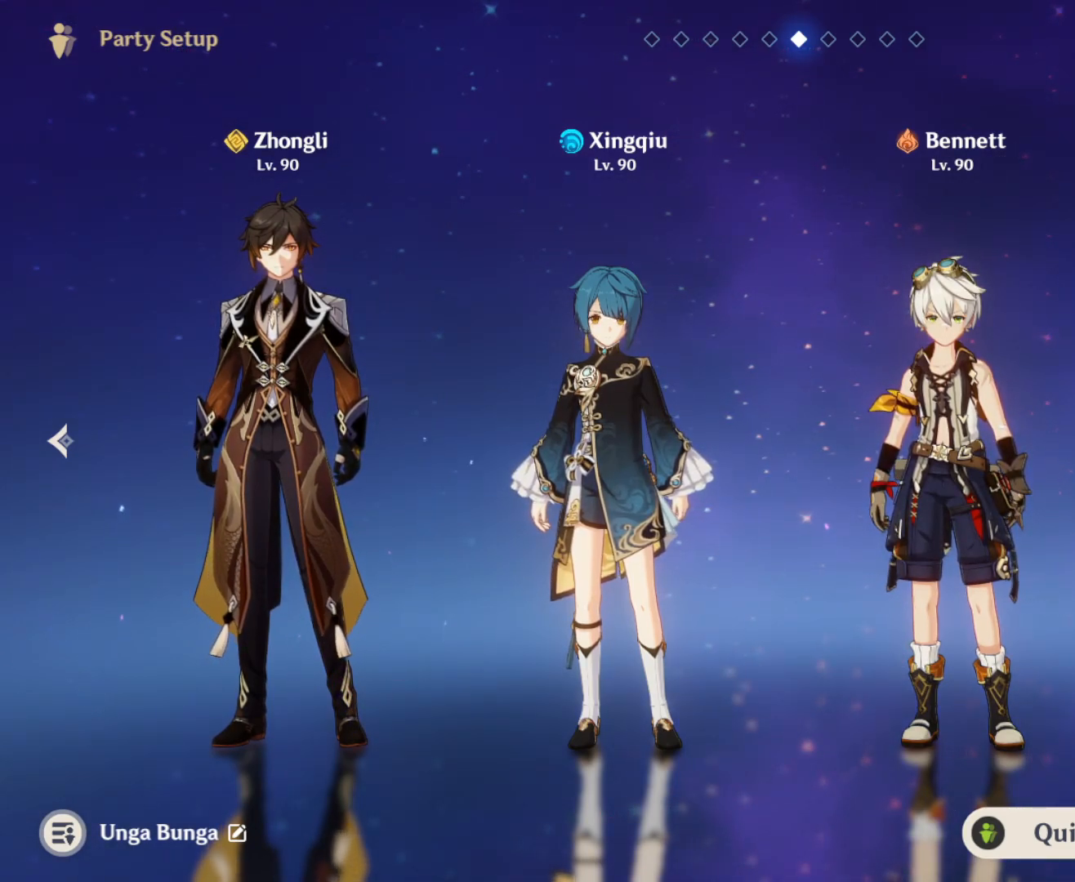
{"keys": [], "mouse": [], "events": [[17, "a", "down"], [117, "a", "up"], [250, "s", "down"], [350, "s", "up"]]}
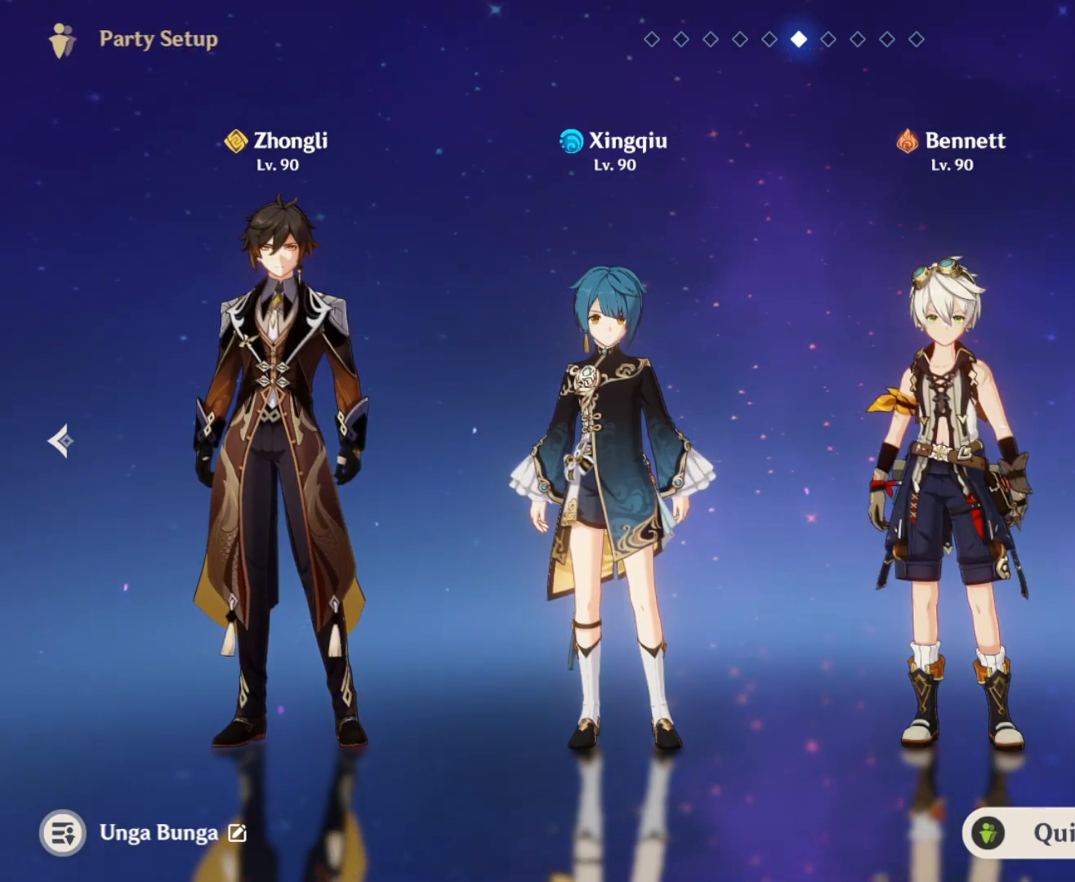
{"keys": [], "mouse": [], "events": []}
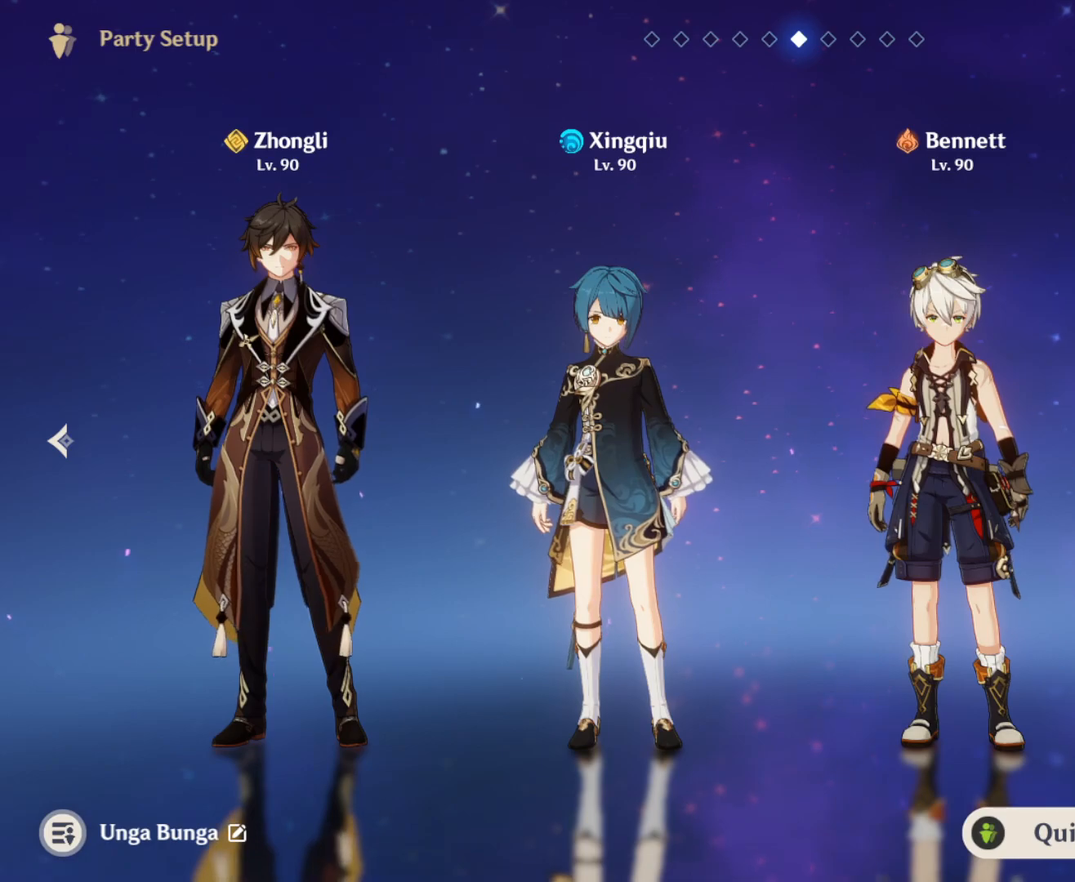
{"keys": [], "mouse": [], "events": [[100, "v", "down"], [200, "e", "down"], [250, "v", "up"], [333, "e", "up"]]}
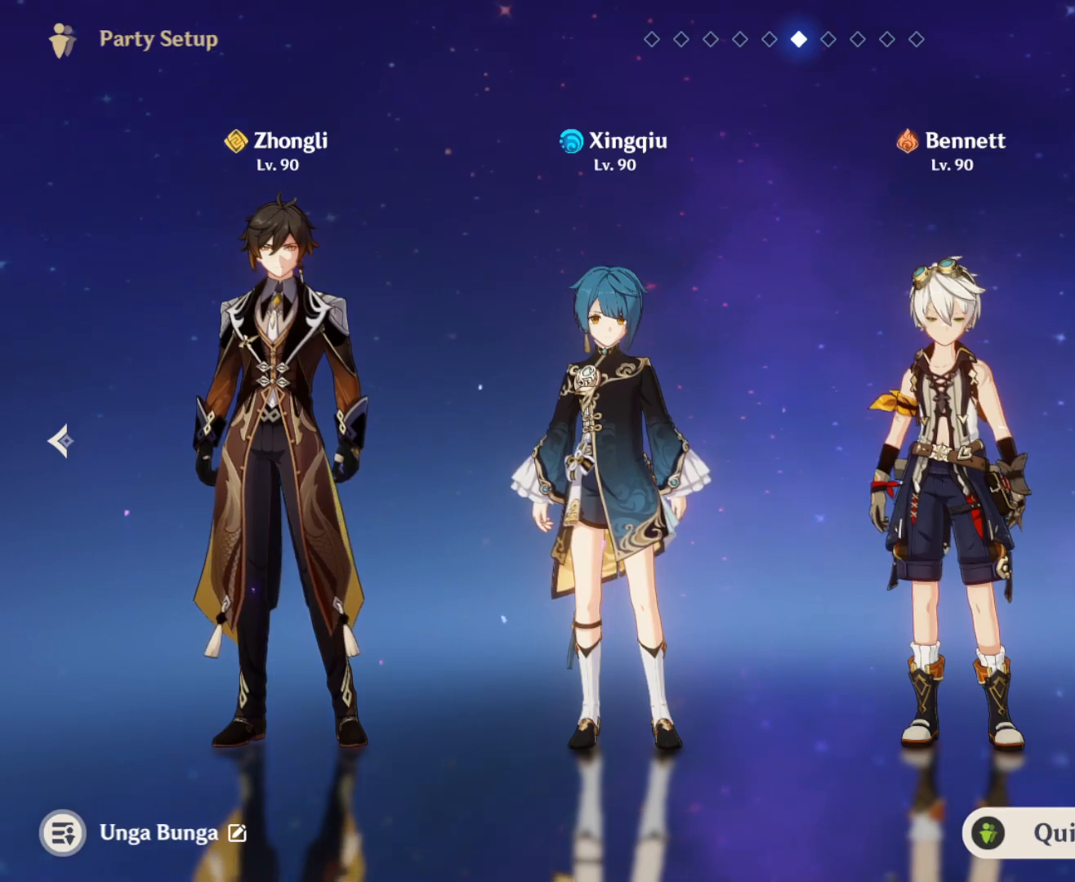
{"keys": [], "mouse": [], "events": []}
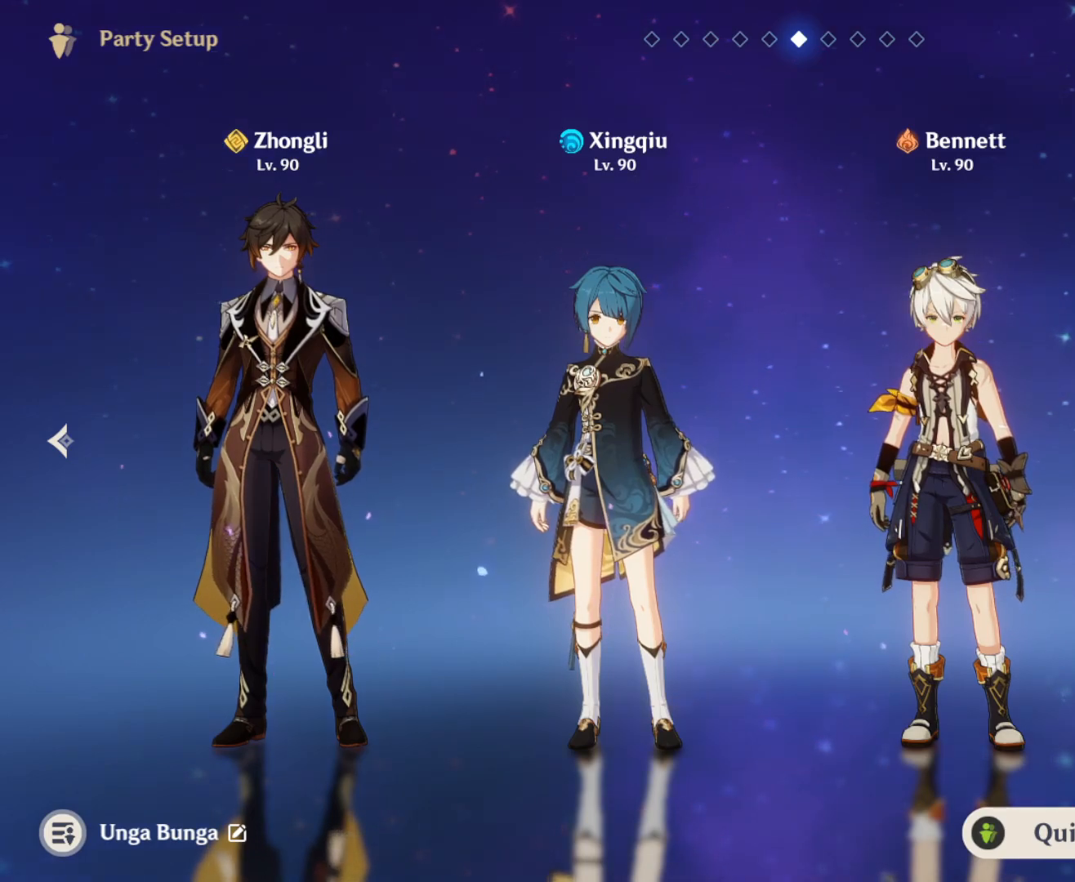
{"keys": [], "mouse": [], "events": []}
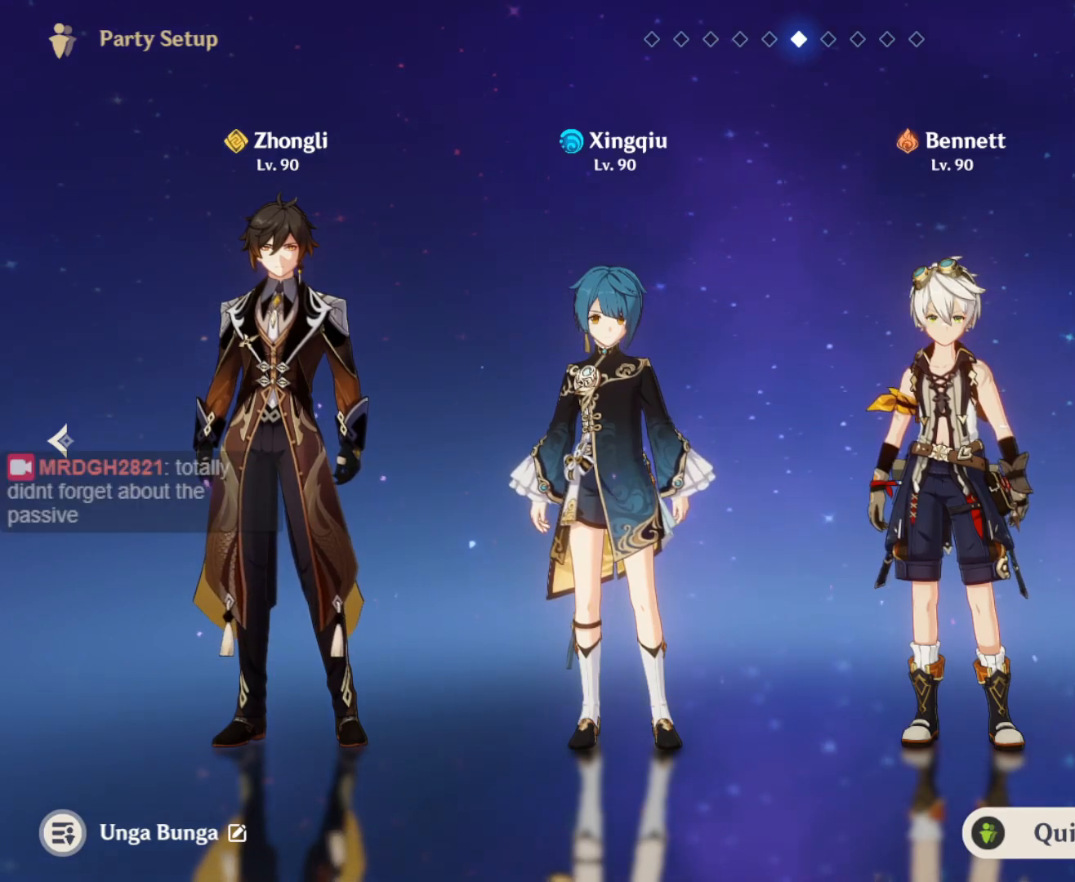
{"keys": [], "mouse": [], "events": [[333, "mouse_left", "down"], [433, "mouse_left", "up"]]}